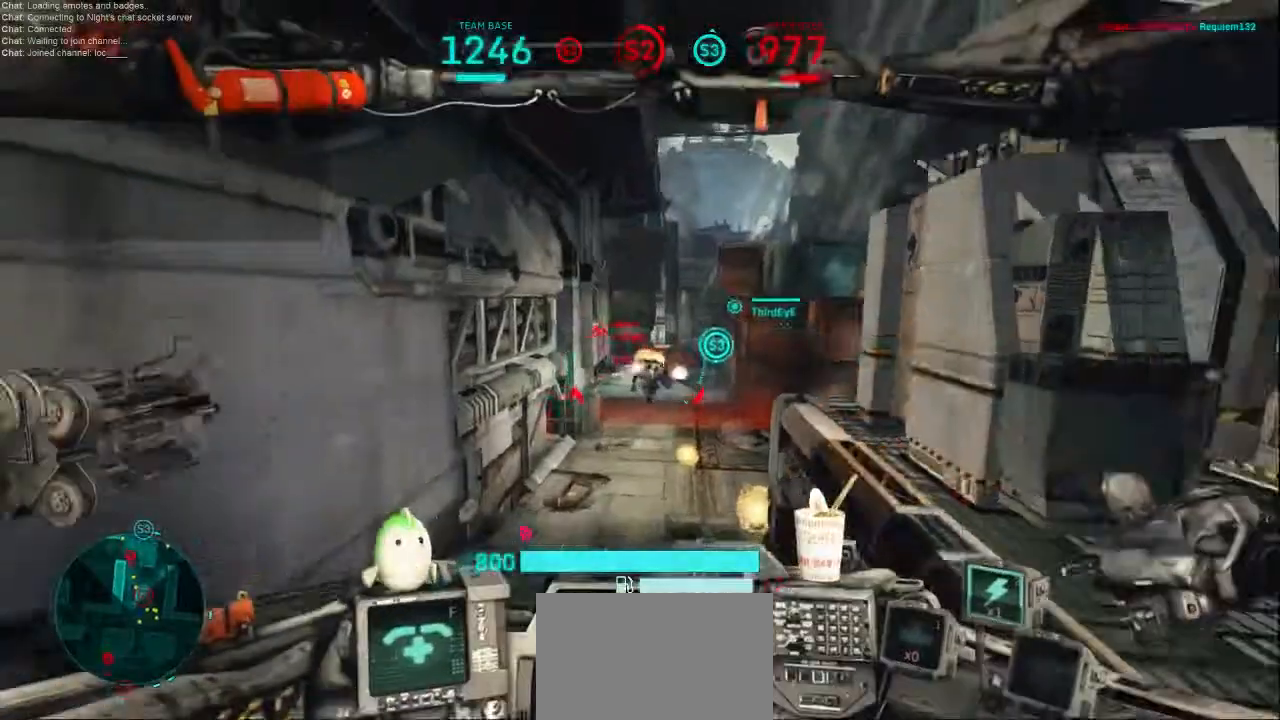
Gameplay with keyboard and mouse; each line is a JSON object with the keys and mouse buttons held at the frame after it. "events" lists presses ("down") and releases ("up") of "1", "2", "3", "4", "5", "a", "alt", "c", "ctrl", "d", "e", "f", "q", "r", "s", "shift", "space", "tab", "v", "w", "x", "z", "mouse_left", "mouse_middle", "mouse_right", "mouse_wheel_up" and "mouse_wheel_down" between this image and that frame as [ms after this image, input, new state], when the widget could be followed in between. "mouse_left", "mouse_middle", "mouse_right", "mouse_wheel_up", "mouse_wheel_down" = the "left", "middle", "right", "wheel_up", "wheel_down" buttons of the "mouse" list. No other keys are recorded. Not read: mouse_move.
{"keys": ["d", "s"], "mouse": [], "events": [[200, "s", "up"], [267, "mouse_left", "down"], [267, "mouse_right", "down"], [433, "mouse_left", "up"], [433, "mouse_right", "up"], [500, "s", "down"]]}
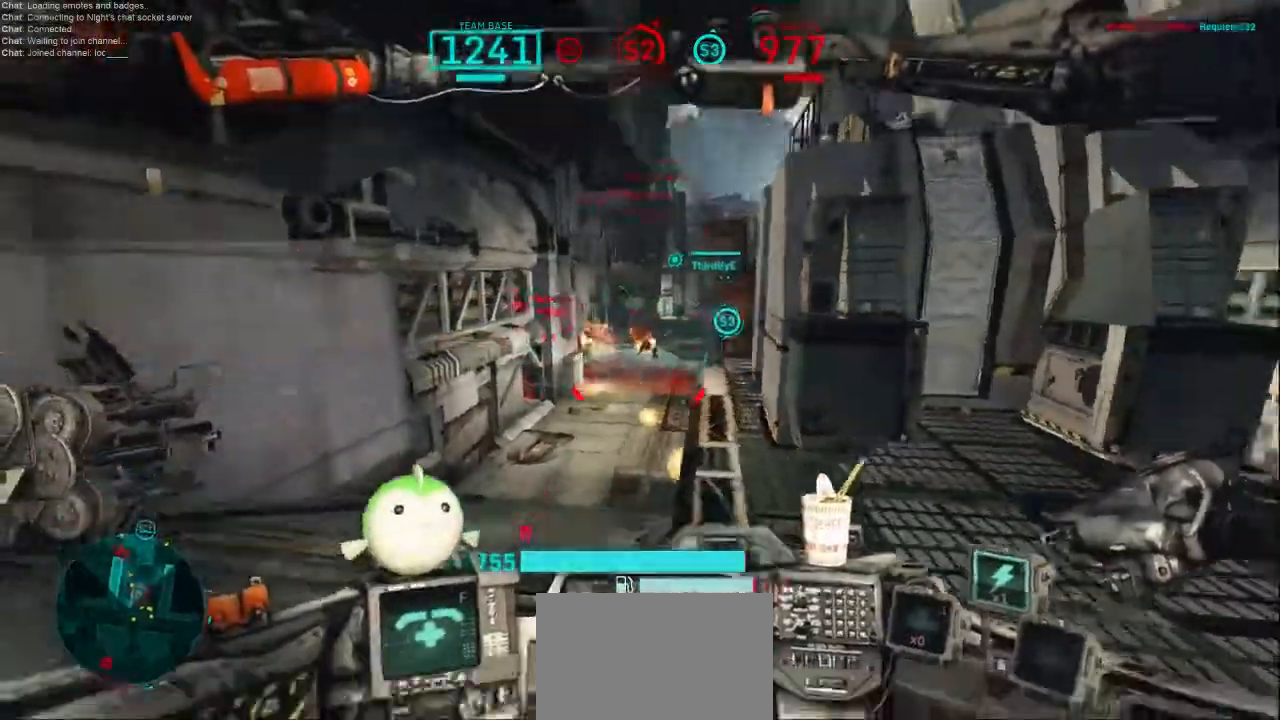
{"keys": ["d"], "mouse": [], "events": [[300, "s", "up"]]}
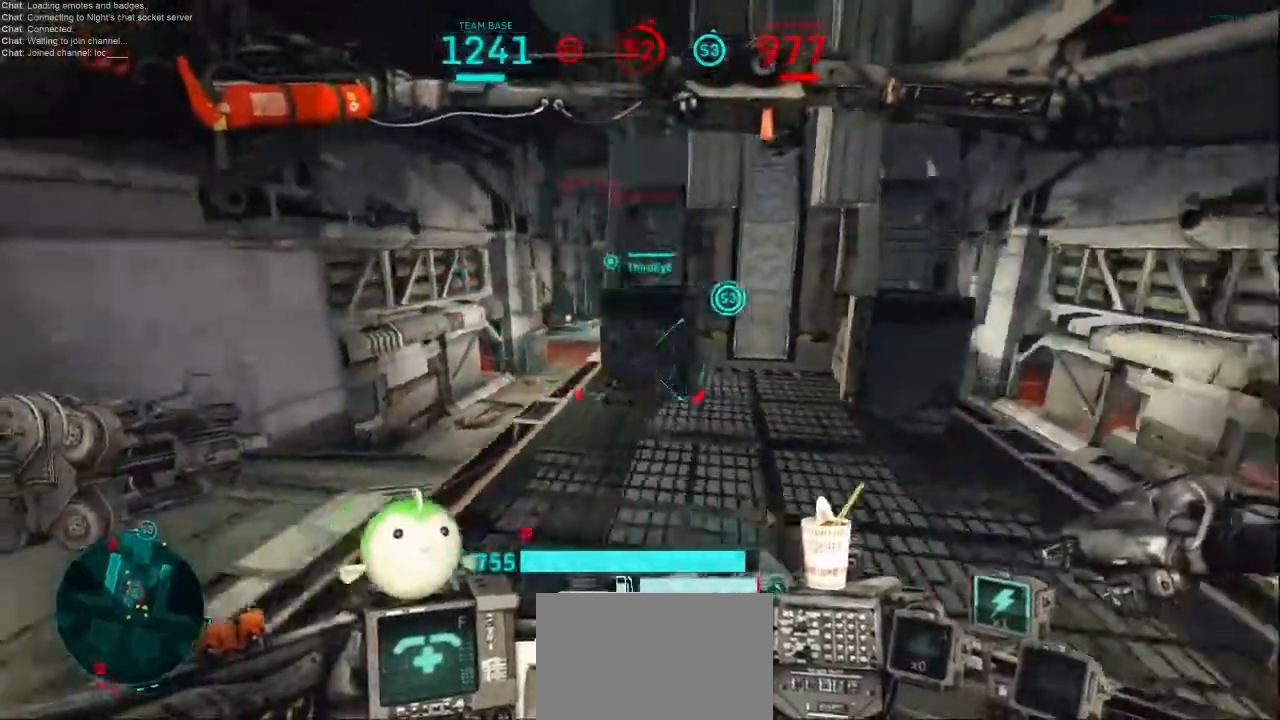
{"keys": ["d"], "mouse": [], "events": [[67, "shift", "down"], [167, "shift", "up"], [267, "shift", "down"], [333, "shift", "up"]]}
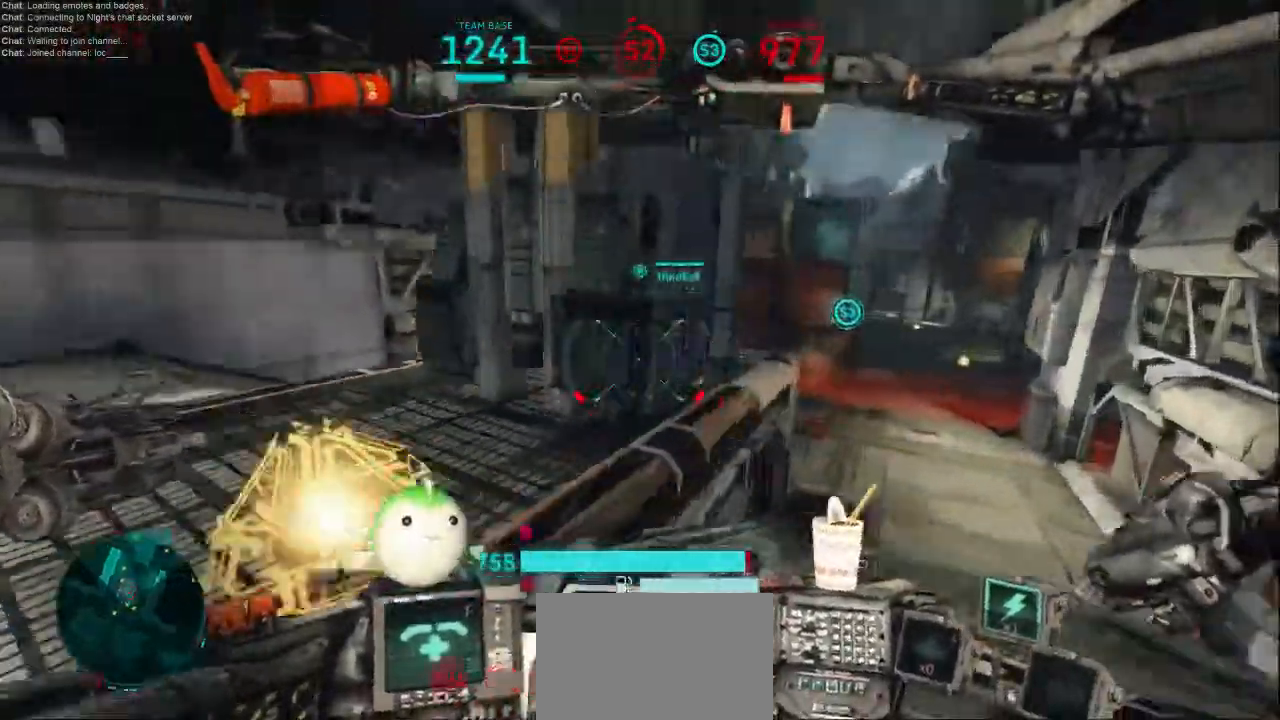
{"keys": ["a", "w"], "mouse": [], "events": [[33, "s", "down"], [133, "a", "down"], [200, "d", "up"], [267, "s", "up"], [400, "w", "down"]]}
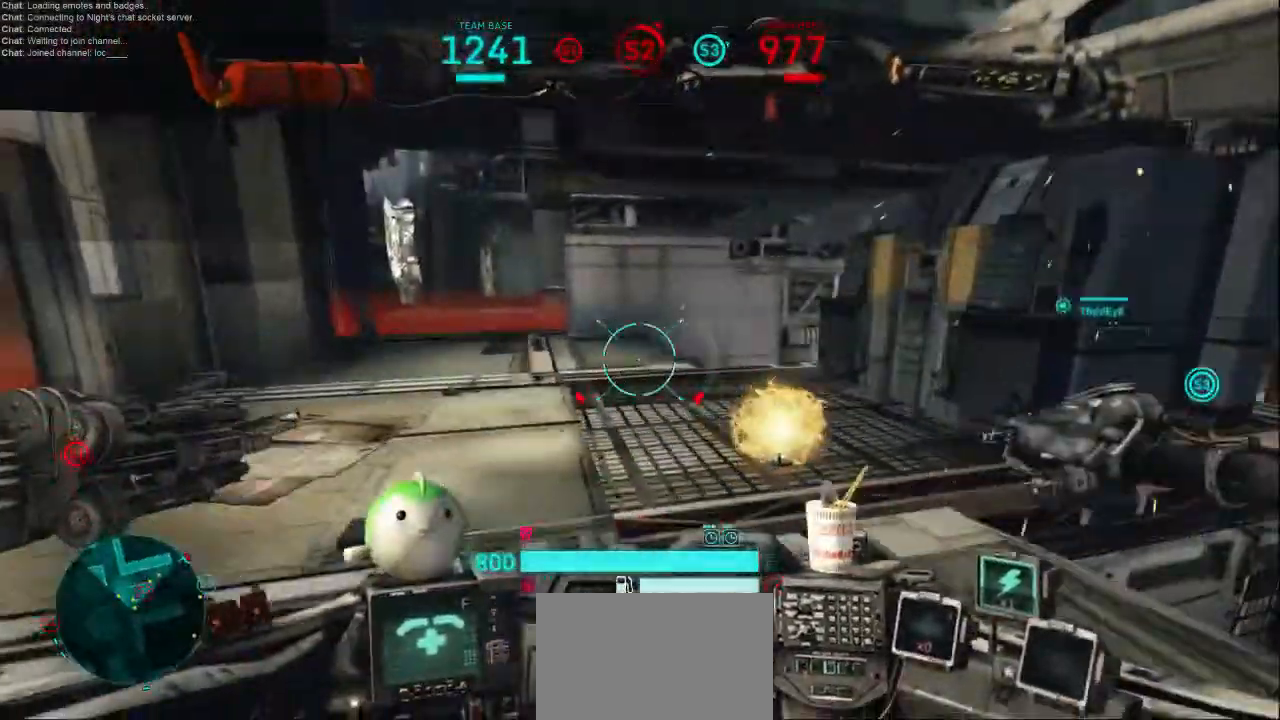
{"keys": ["d", "w"], "mouse": [], "events": [[67, "a", "up"], [100, "d", "down"]]}
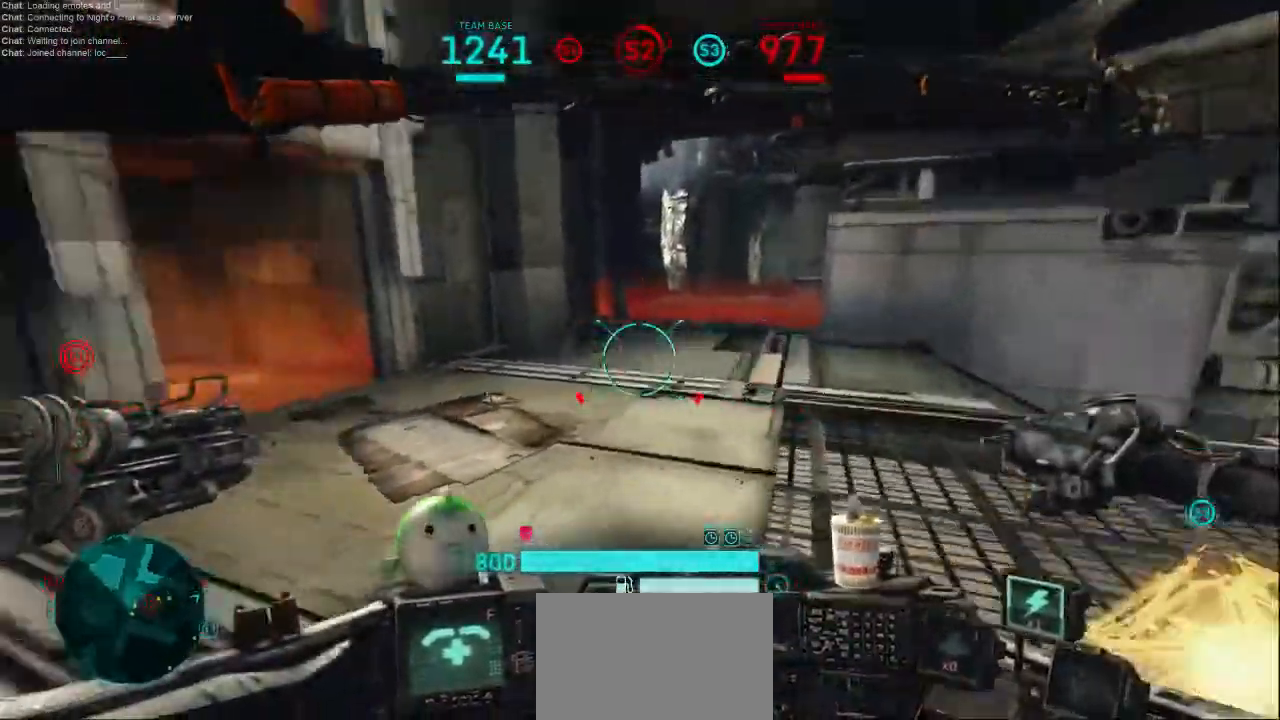
{"keys": ["d"], "mouse": [], "events": [[200, "w", "up"], [367, "s", "down"], [500, "s", "up"]]}
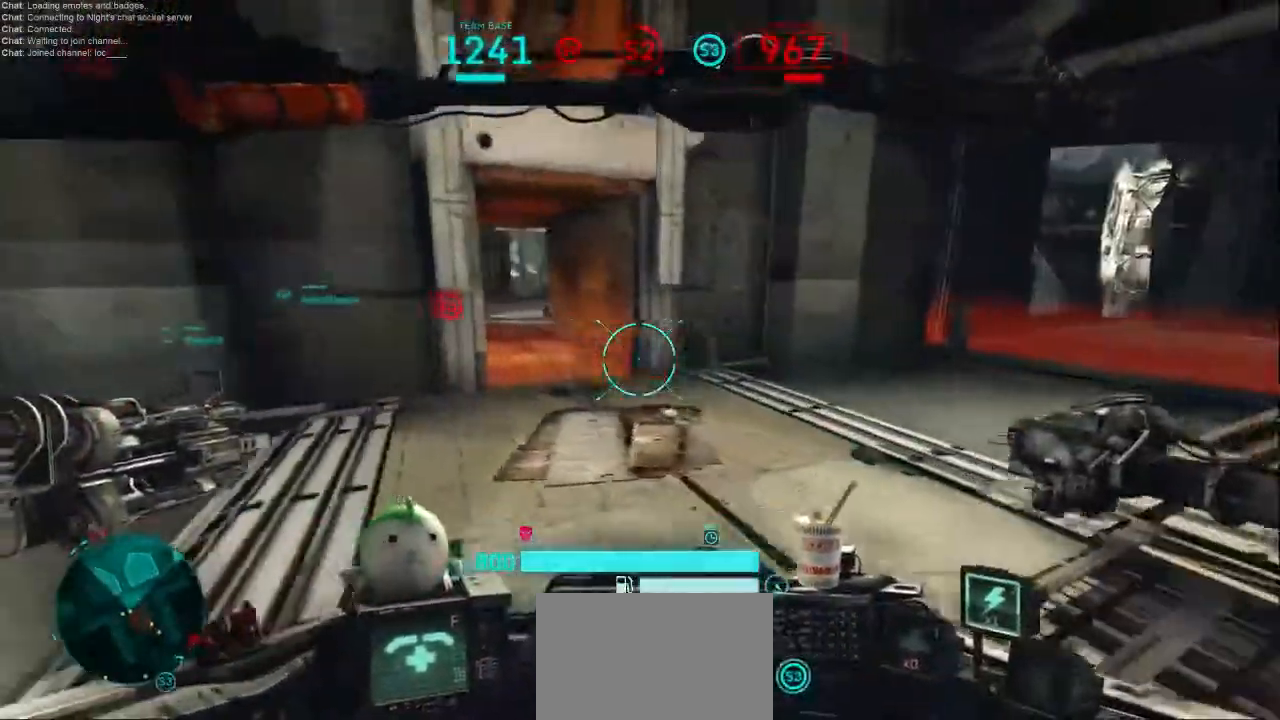
{"keys": ["a", "w"], "mouse": [], "events": [[167, "w", "down"], [433, "a", "down"], [467, "d", "up"]]}
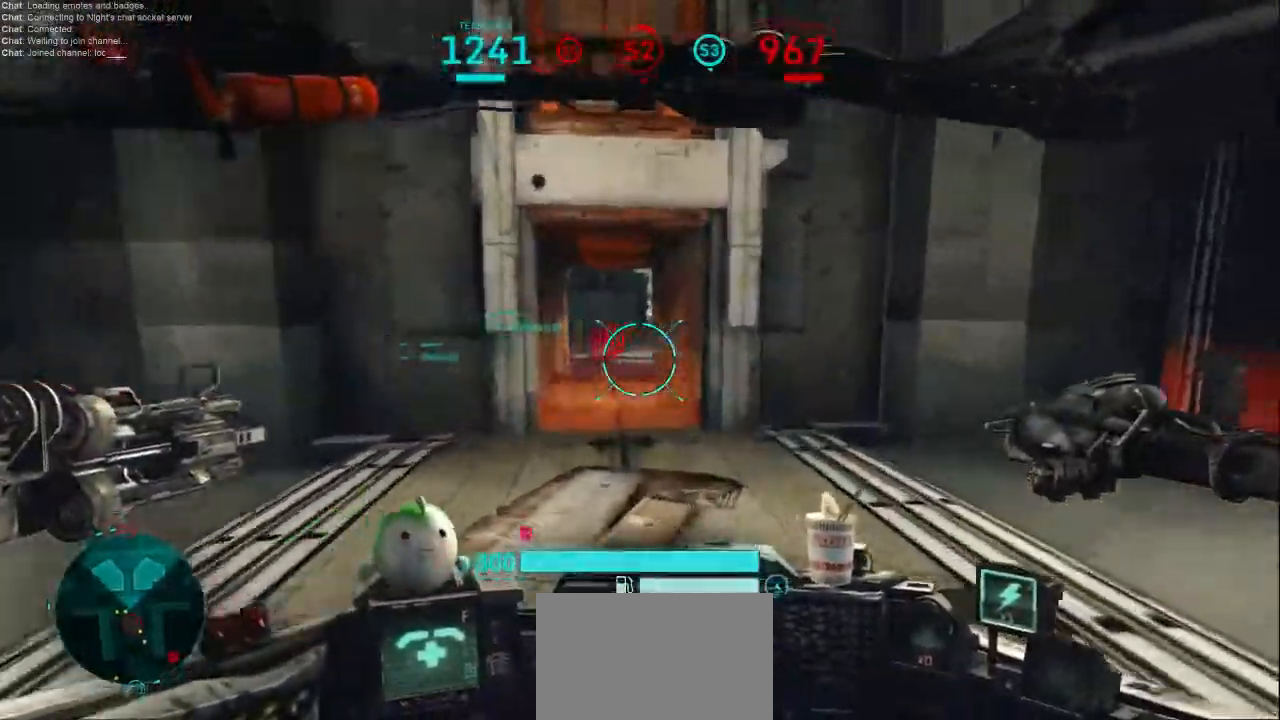
{"keys": ["a", "s"], "mouse": [], "events": [[100, "w", "up"], [233, "s", "down"]]}
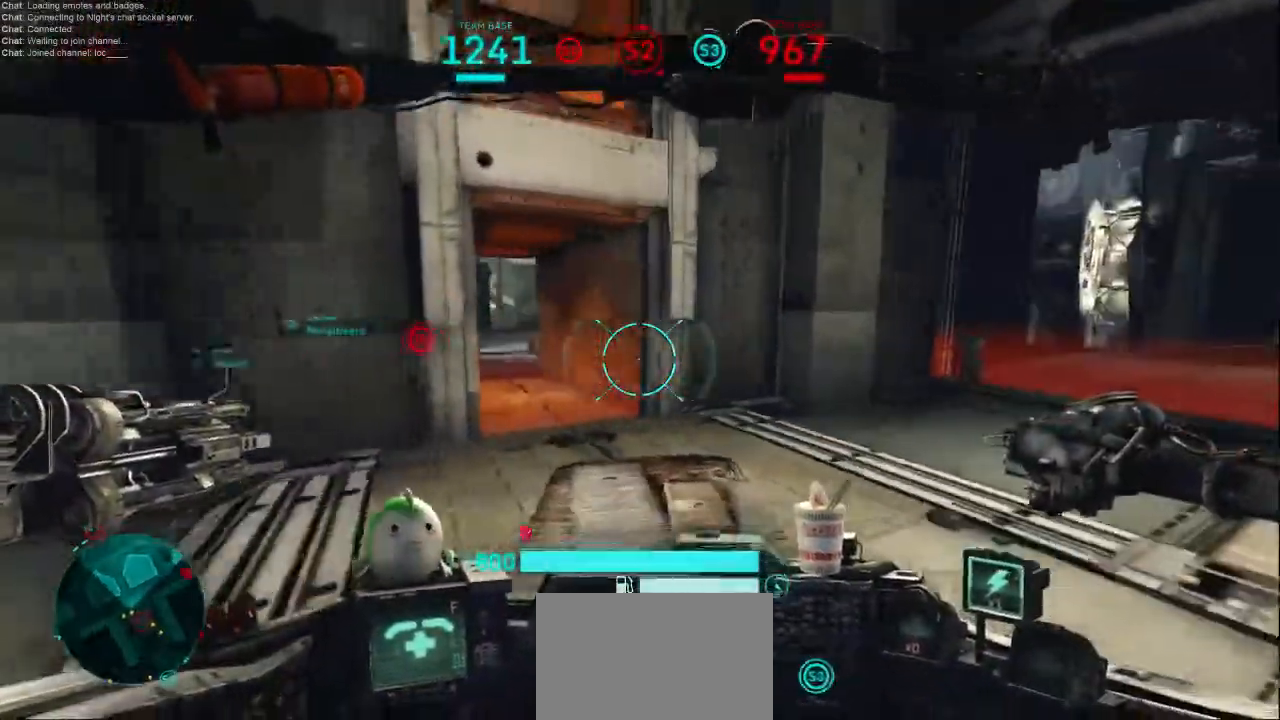
{"keys": ["a", "w"], "mouse": [], "events": [[233, "s", "up"], [400, "w", "down"]]}
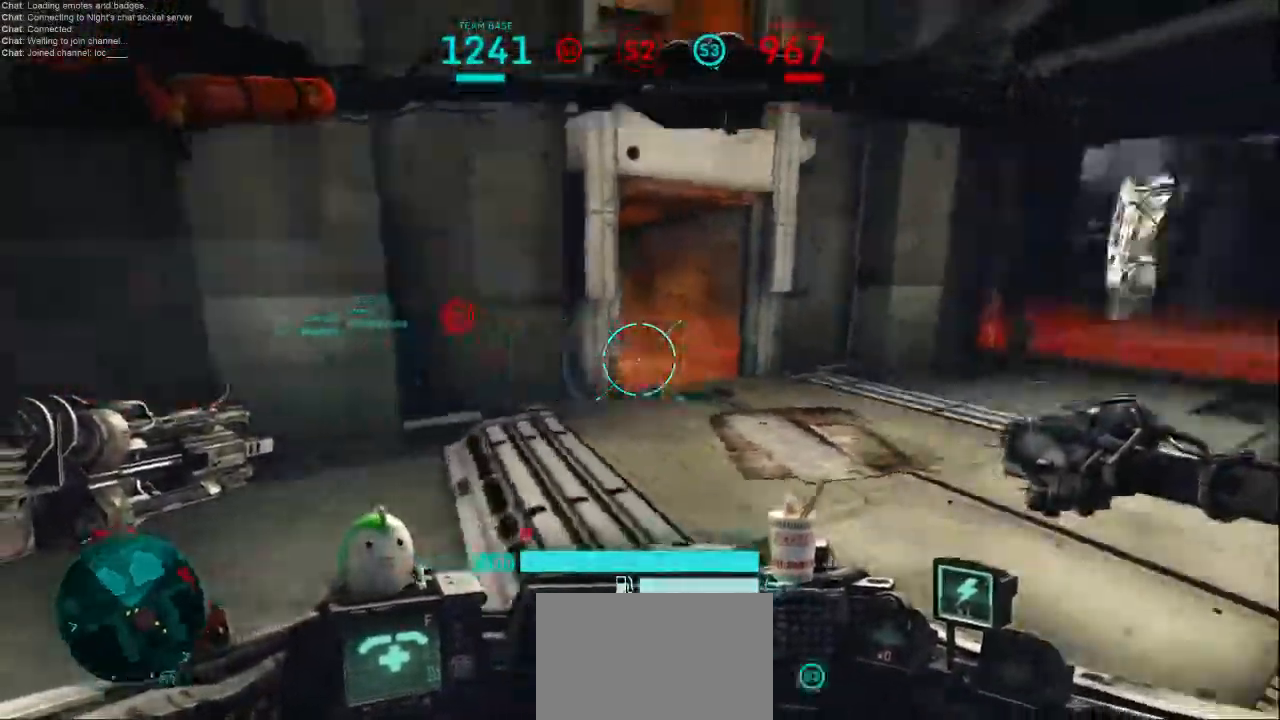
{"keys": ["a", "w"], "mouse": [], "events": [[33, "a", "up"], [67, "d", "down"], [400, "a", "down"], [467, "d", "up"]]}
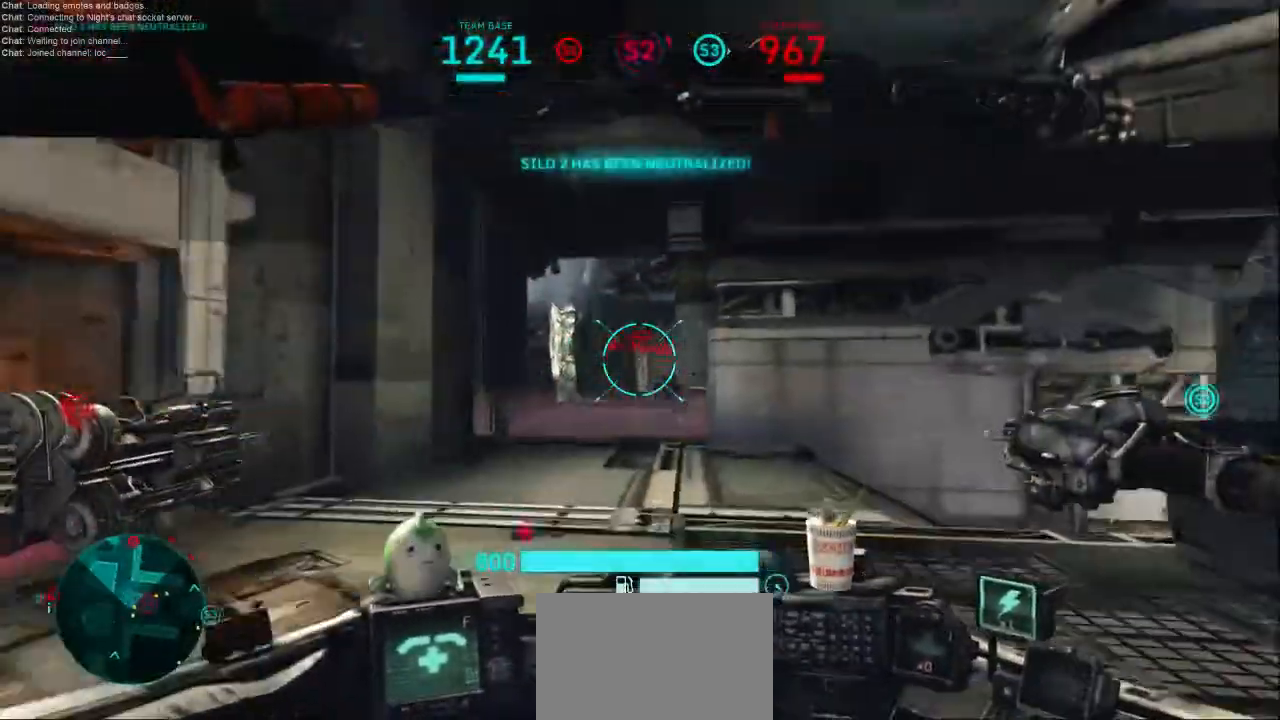
{"keys": ["a", "d", "s"], "mouse": [], "events": [[100, "w", "up"], [200, "mouse_left", "down"], [233, "mouse_right", "down"], [233, "s", "down"], [333, "mouse_left", "up"], [367, "mouse_right", "up"], [400, "d", "down"]]}
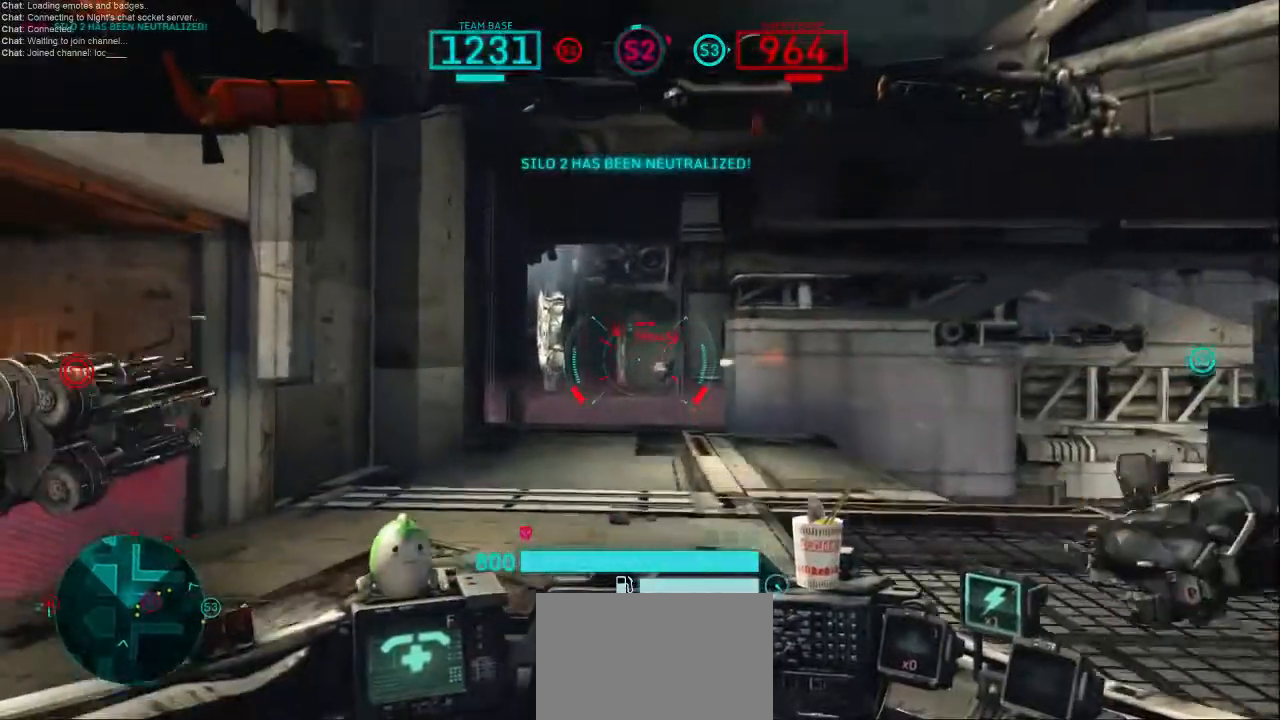
{"keys": ["d"], "mouse": [], "events": [[33, "a", "up"], [67, "s", "up"]]}
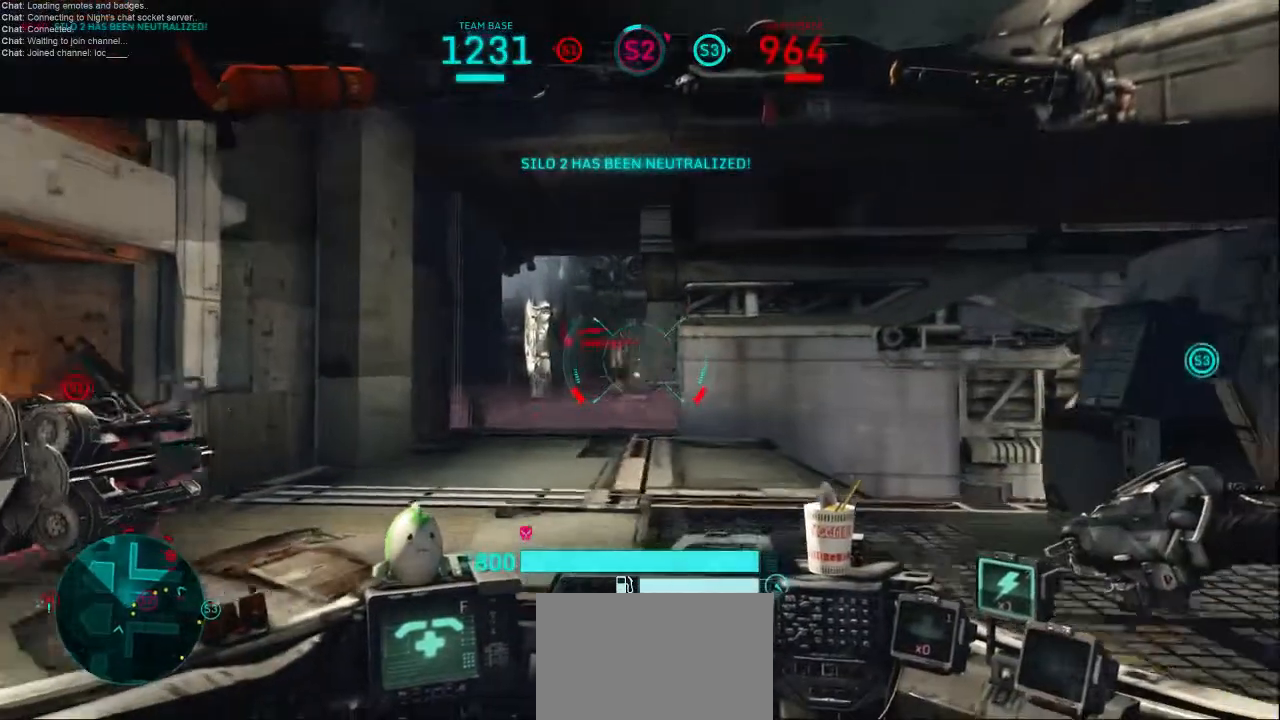
{"keys": ["a", "w"], "mouse": [], "events": [[33, "mouse_right", "down"], [33, "w", "down"], [167, "d", "up"], [233, "a", "down"], [233, "mouse_right", "up"]]}
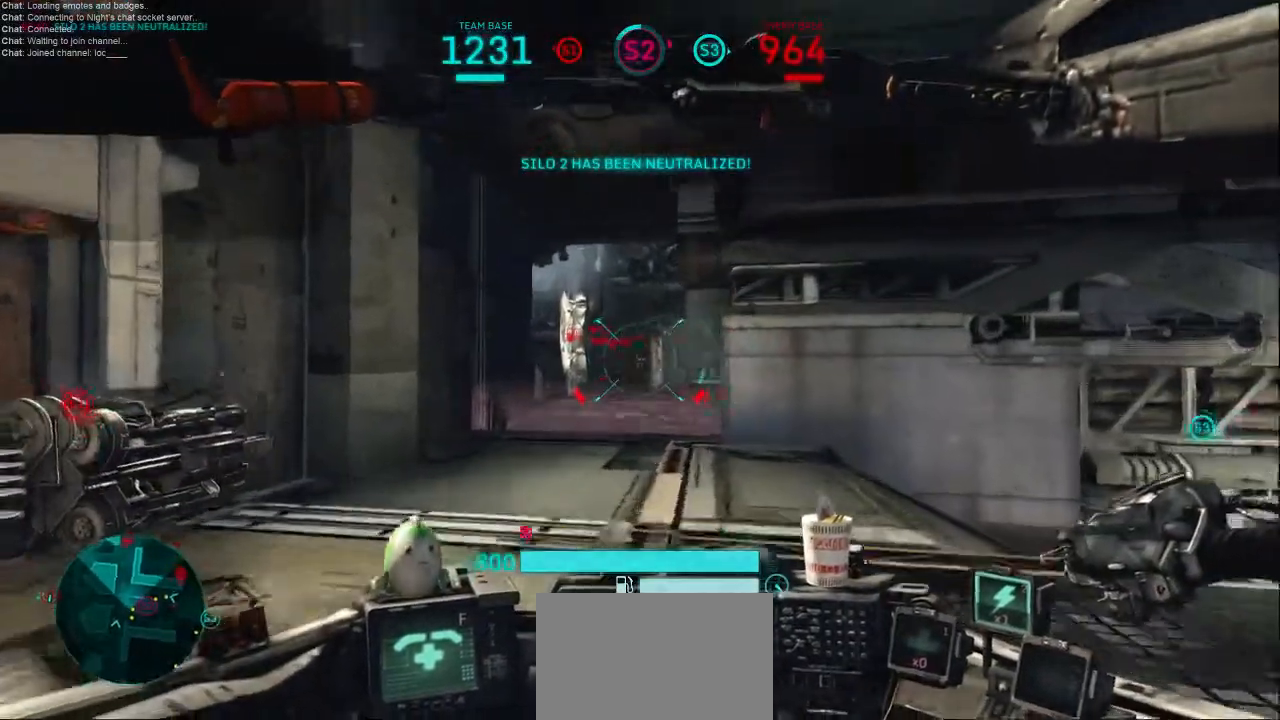
{"keys": ["a", "d", "w"], "mouse": [], "events": [[400, "mouse_left", "down"], [433, "d", "down"], [500, "mouse_left", "up"]]}
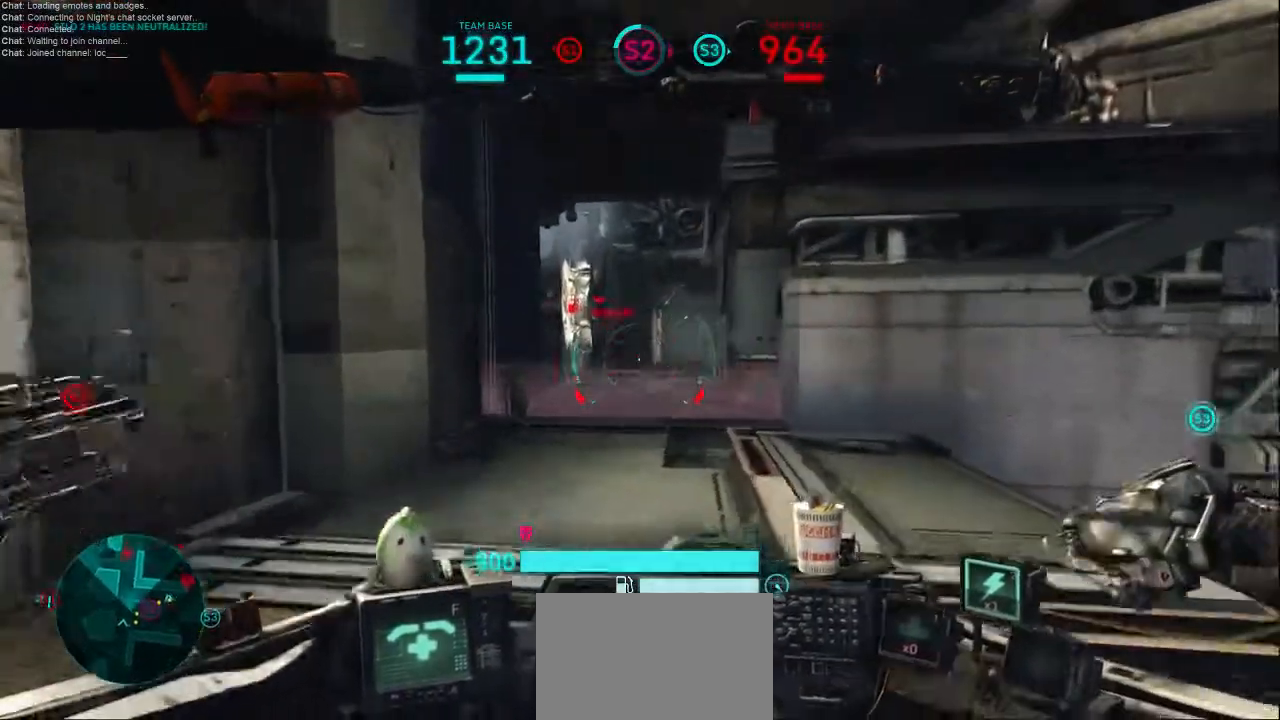
{"keys": ["a", "shift", "w"], "mouse": [], "events": [[133, "a", "up"], [133, "d", "up"], [133, "mouse_left", "down"], [200, "shift", "down"], [267, "mouse_left", "up"], [333, "a", "down"]]}
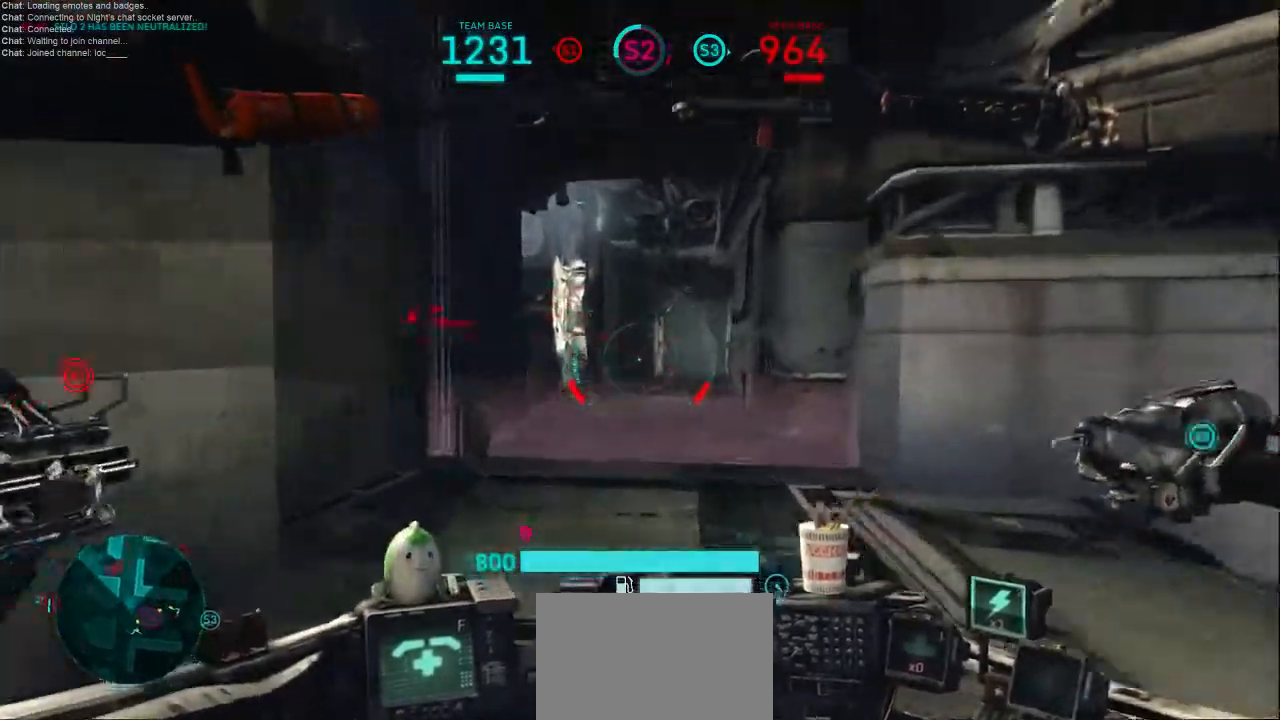
{"keys": ["w"], "mouse": [], "events": [[33, "space", "down"], [67, "d", "down"], [367, "a", "up"], [367, "space", "up"], [433, "shift", "up"], [467, "d", "up"]]}
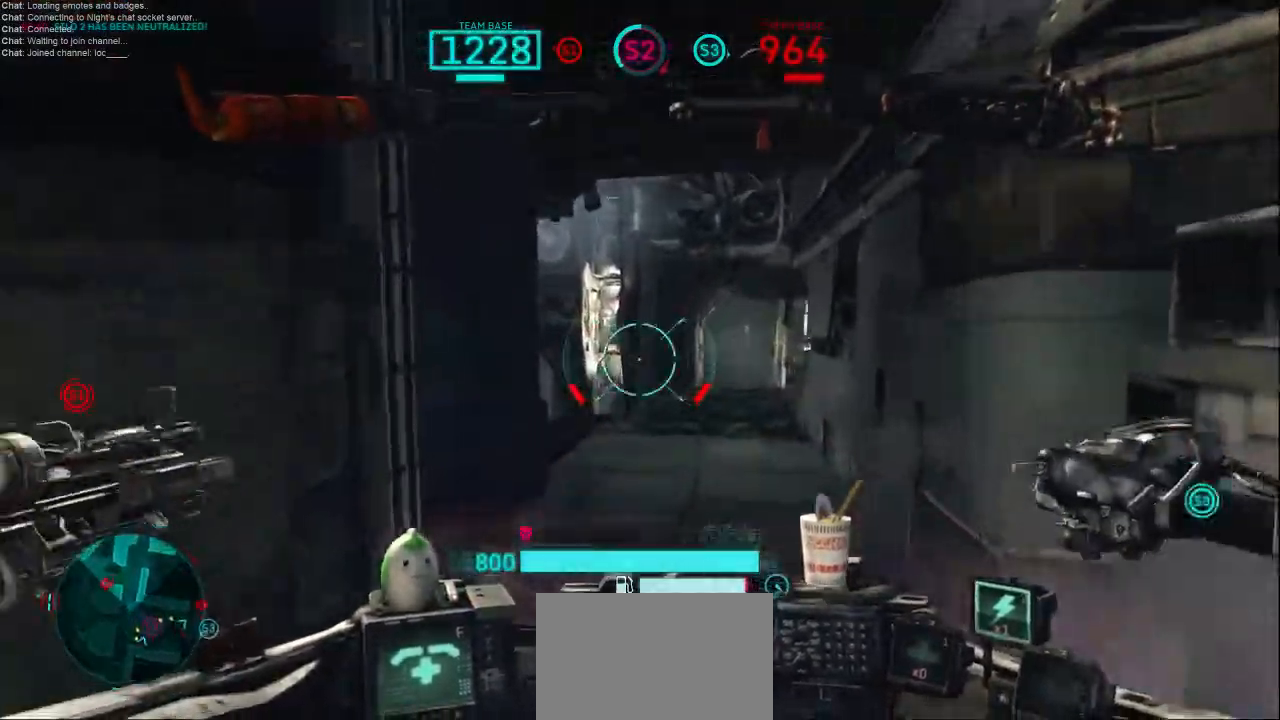
{"keys": ["d", "w"], "mouse": [], "events": [[500, "d", "down"]]}
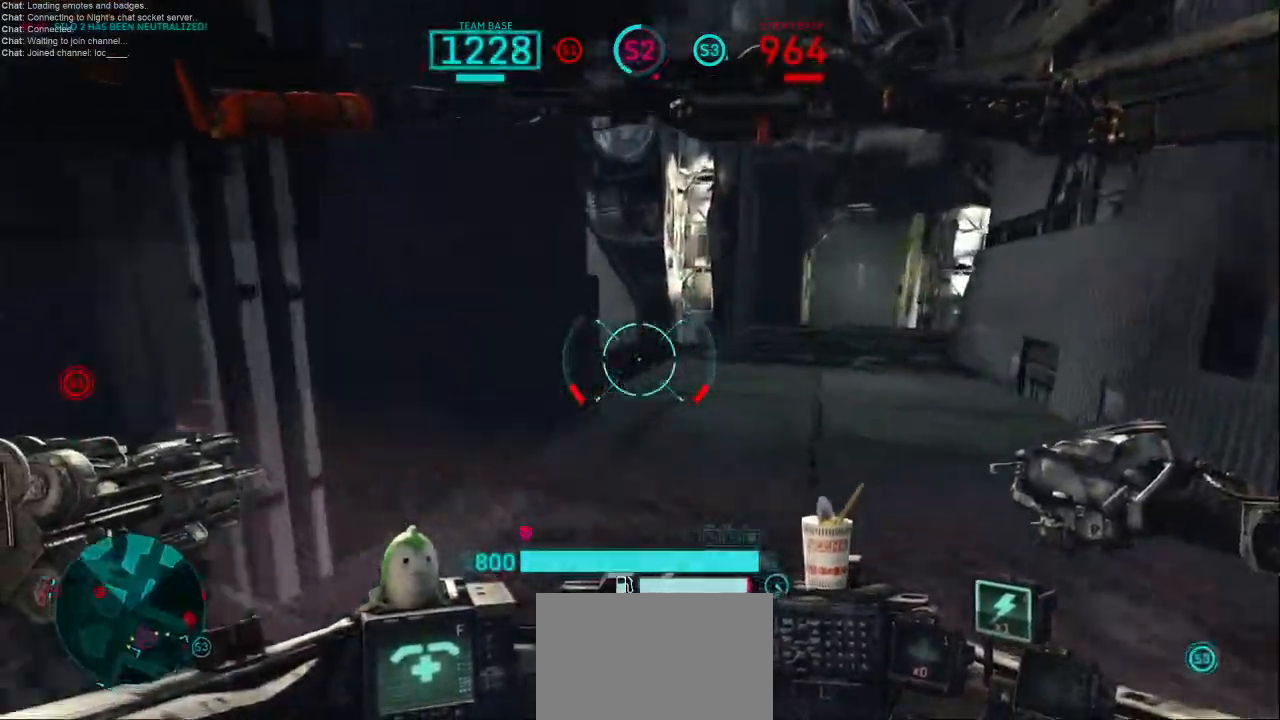
{"keys": ["a", "s"], "mouse": [], "events": [[67, "w", "up"], [200, "s", "down"], [400, "a", "down"], [400, "d", "up"]]}
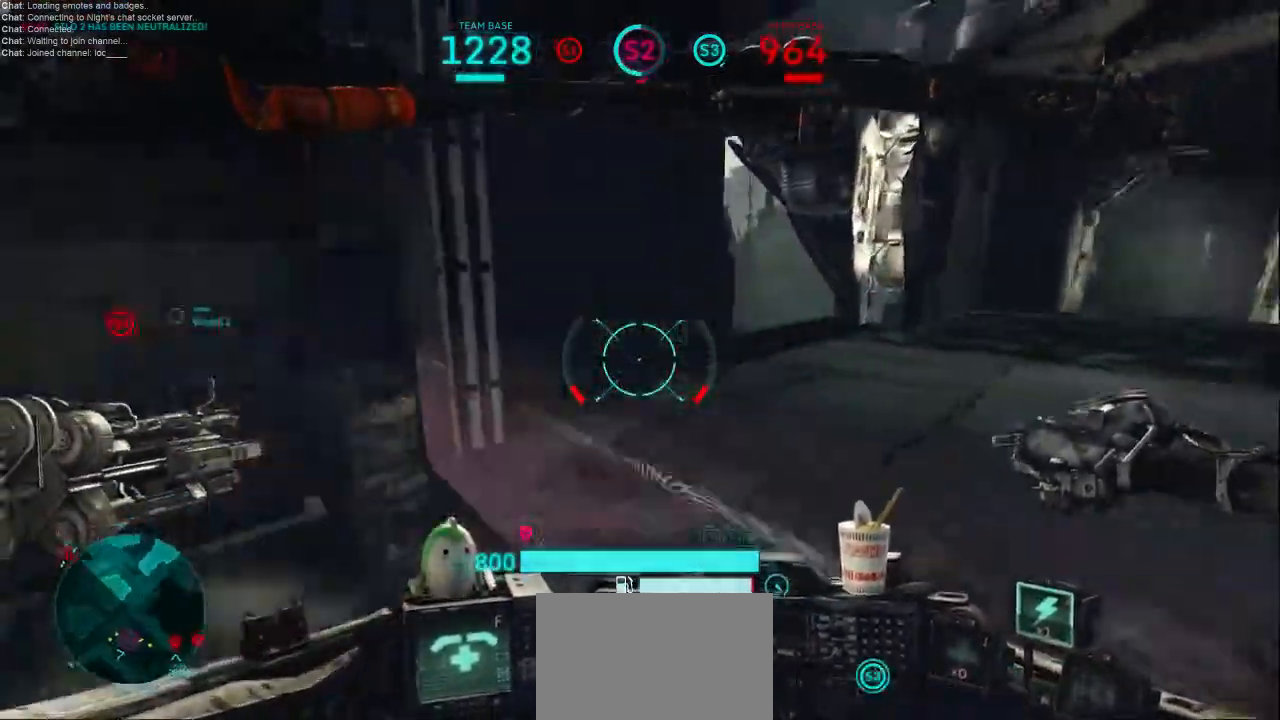
{"keys": ["a"], "mouse": [], "events": [[100, "s", "up"]]}
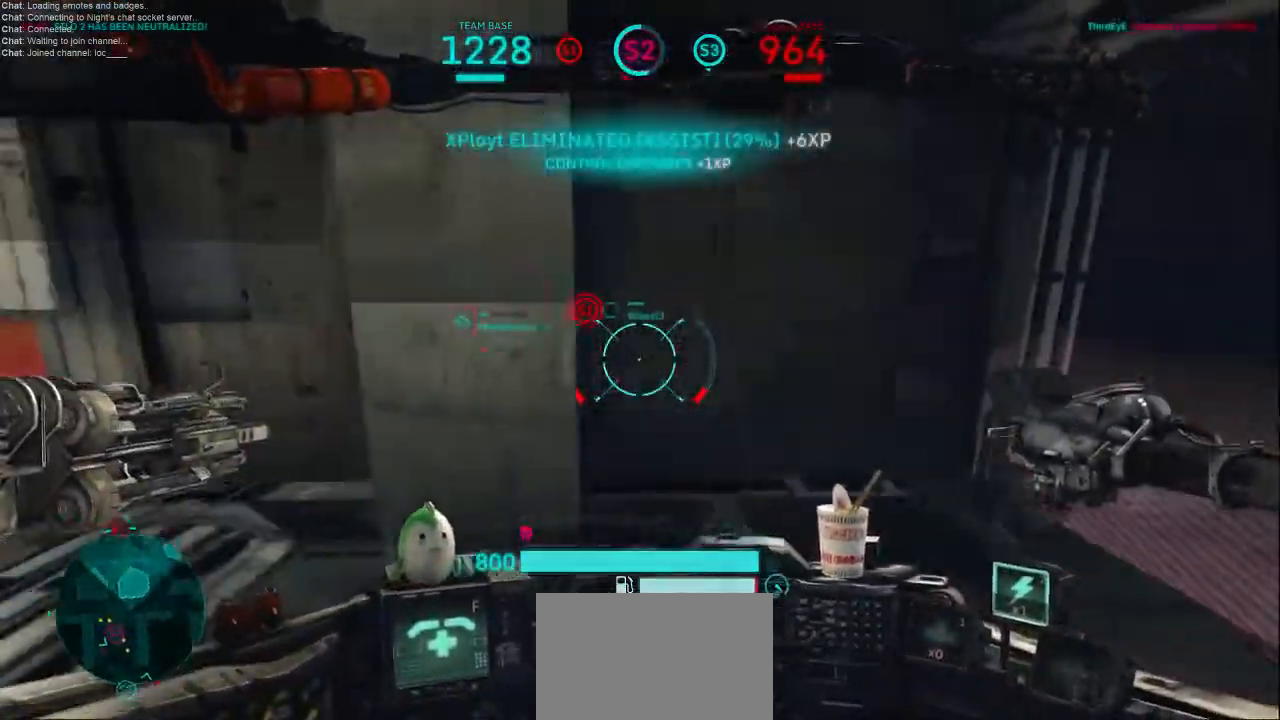
{"keys": ["a"], "mouse": [], "events": []}
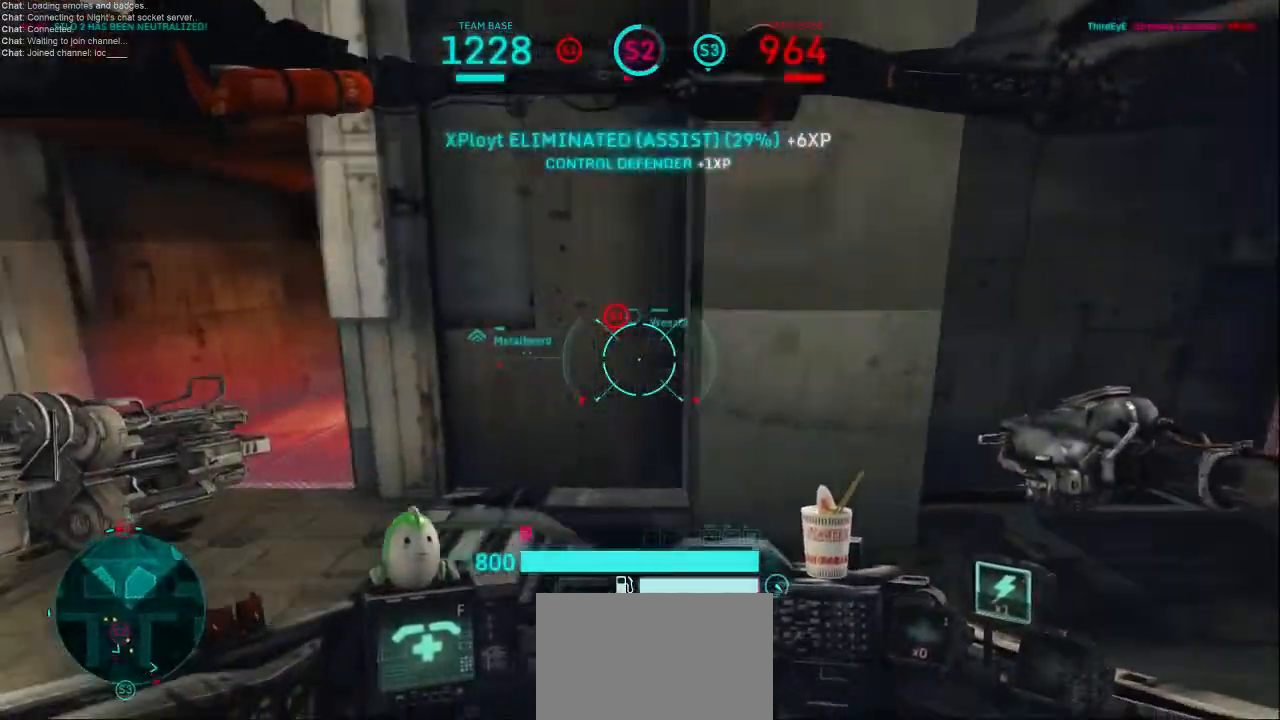
{"keys": ["a"], "mouse": ["right"], "events": [[67, "shift", "down"], [267, "shift", "up"], [400, "mouse_left", "down"], [400, "mouse_right", "down"], [500, "mouse_left", "up"]]}
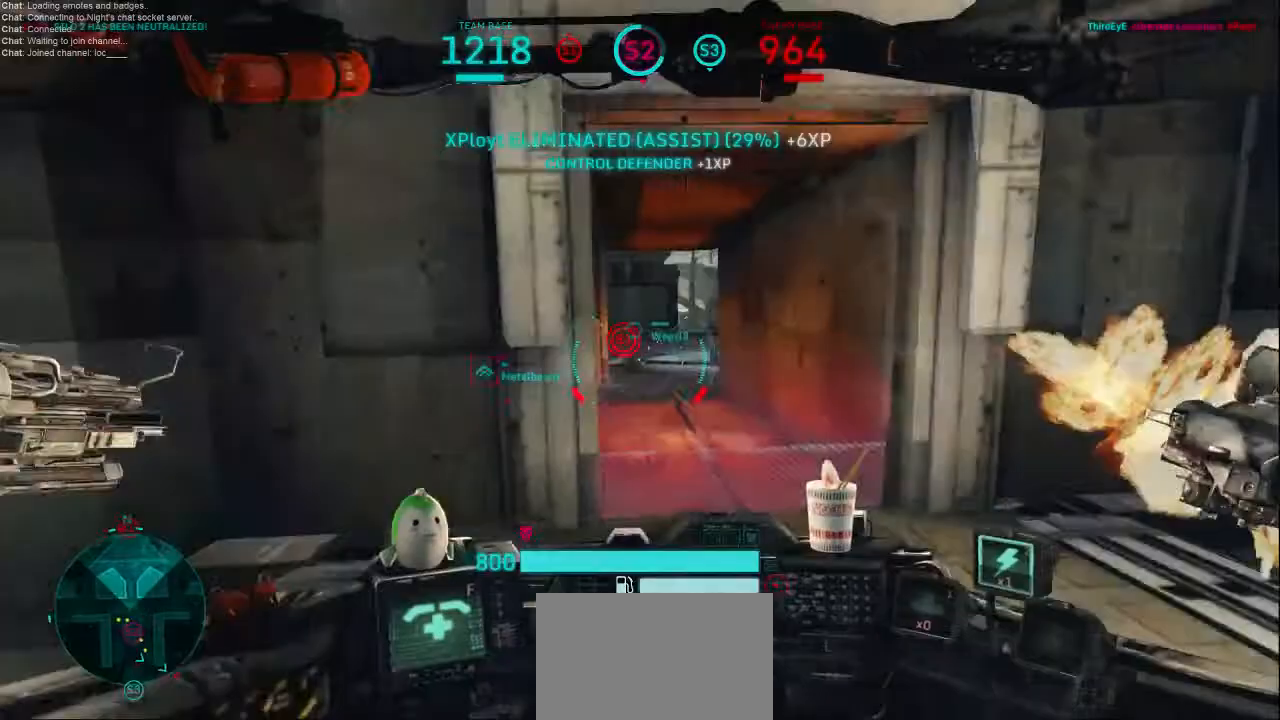
{"keys": ["a", "s"], "mouse": [], "events": [[33, "mouse_right", "up"], [67, "s", "down"], [333, "mouse_left", "down"], [333, "mouse_right", "down"], [500, "mouse_left", "up"], [500, "mouse_right", "up"]]}
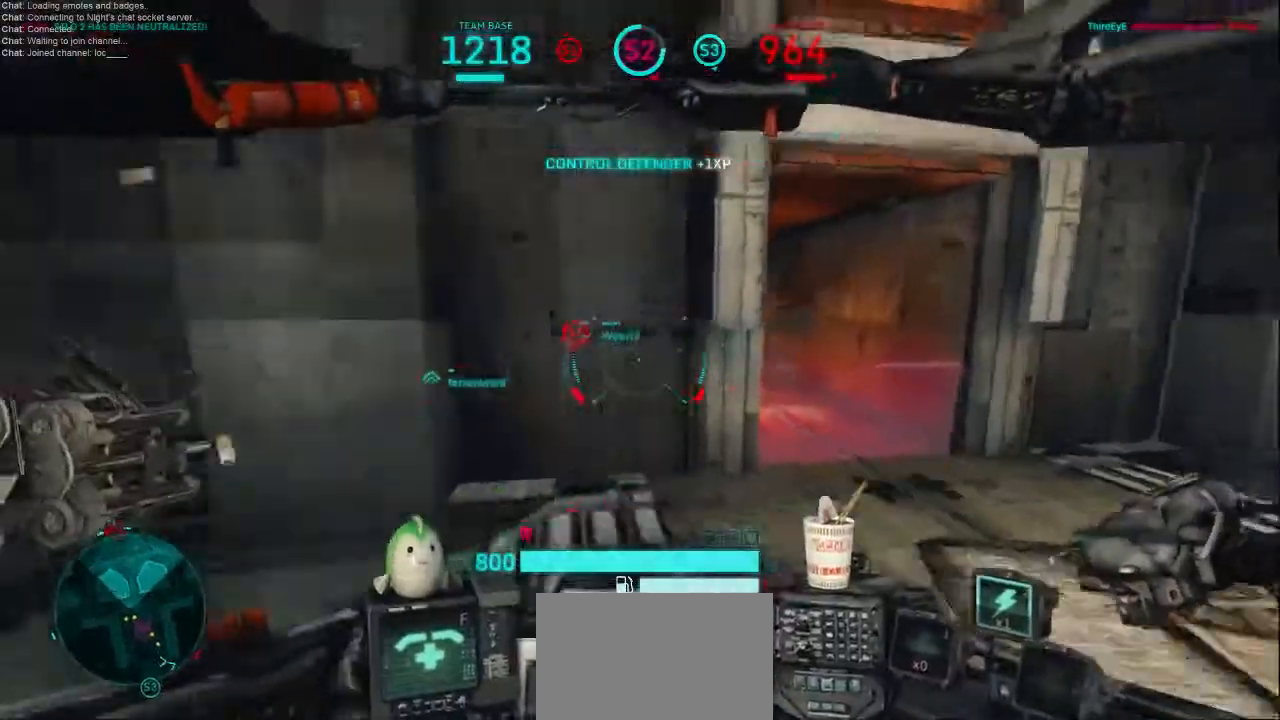
{"keys": ["a", "w"], "mouse": [], "events": [[233, "s", "up"], [500, "w", "down"]]}
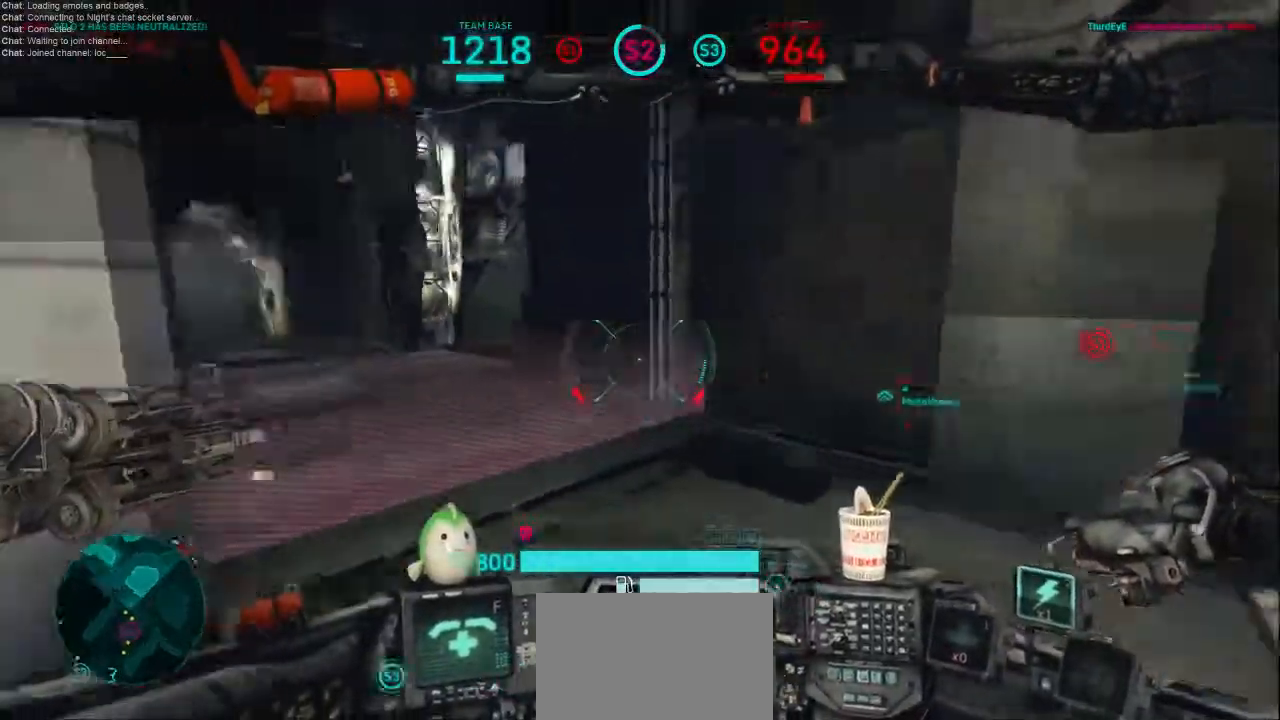
{"keys": ["d"], "mouse": [], "events": [[133, "a", "up"], [367, "d", "down"], [500, "w", "up"]]}
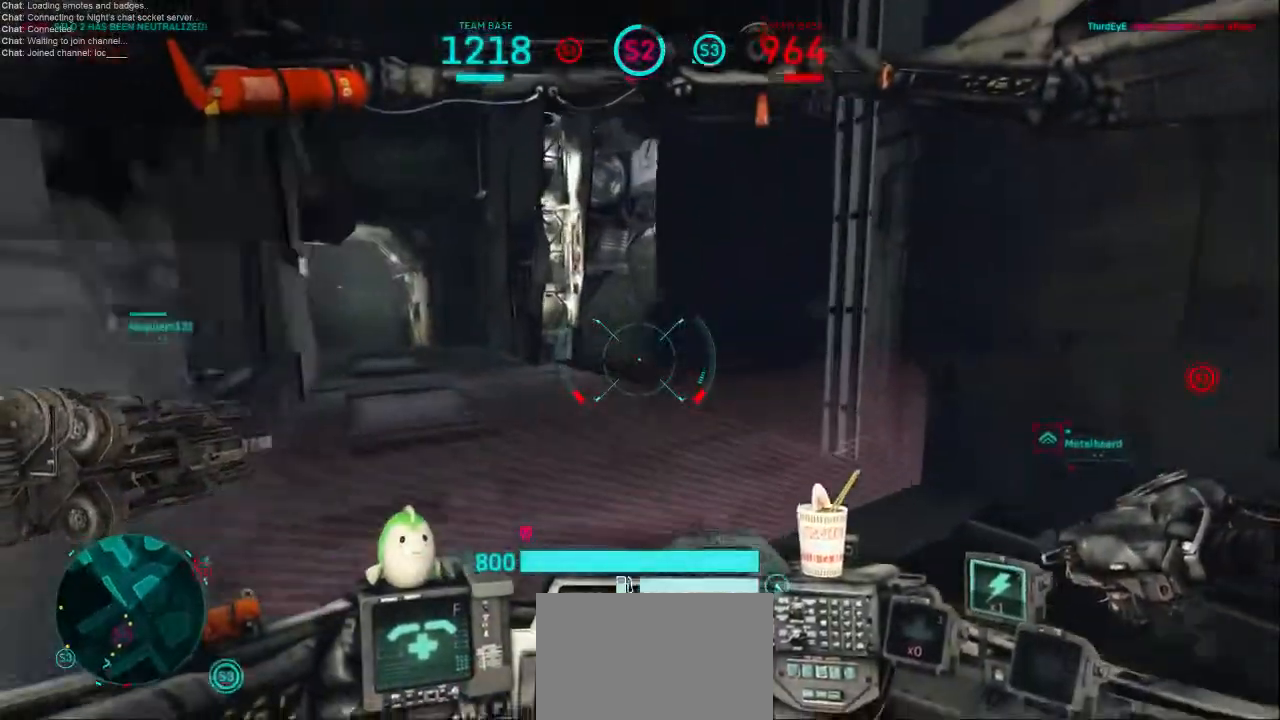
{"keys": ["a", "s"], "mouse": [], "events": [[200, "s", "down"], [367, "d", "up"], [400, "a", "down"]]}
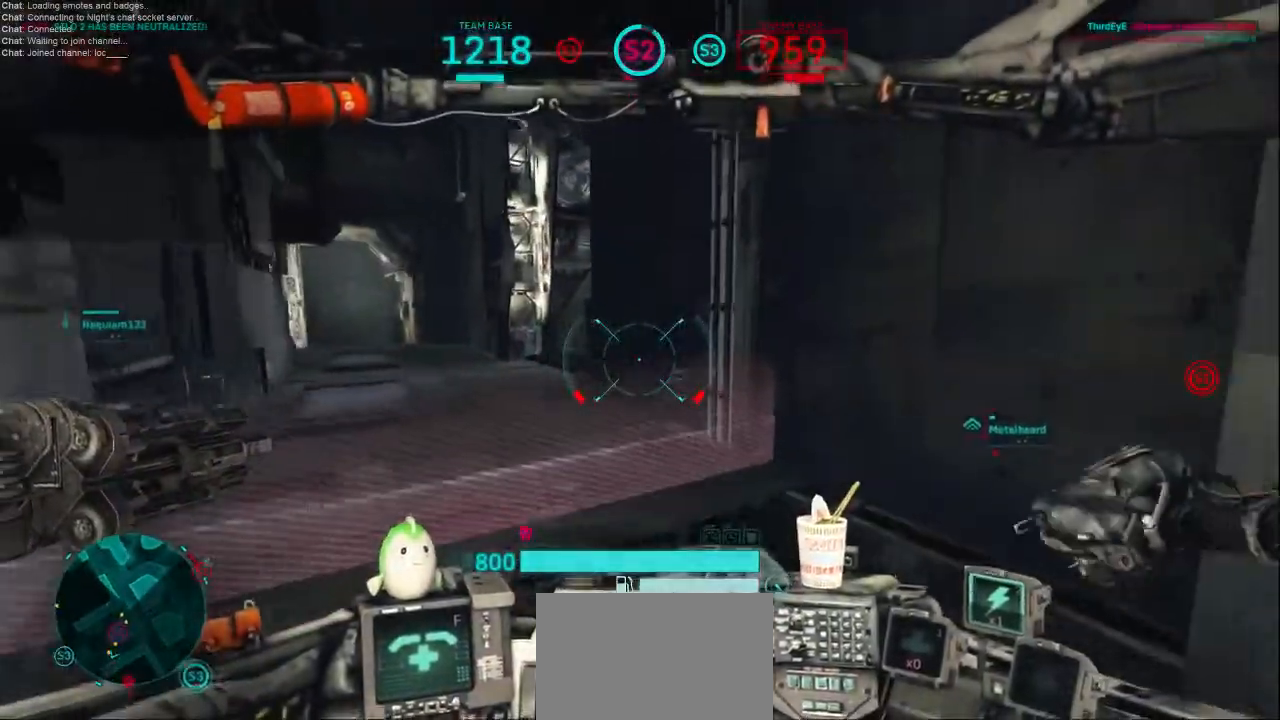
{"keys": ["d", "s"], "mouse": [], "events": [[267, "d", "down"], [467, "a", "up"]]}
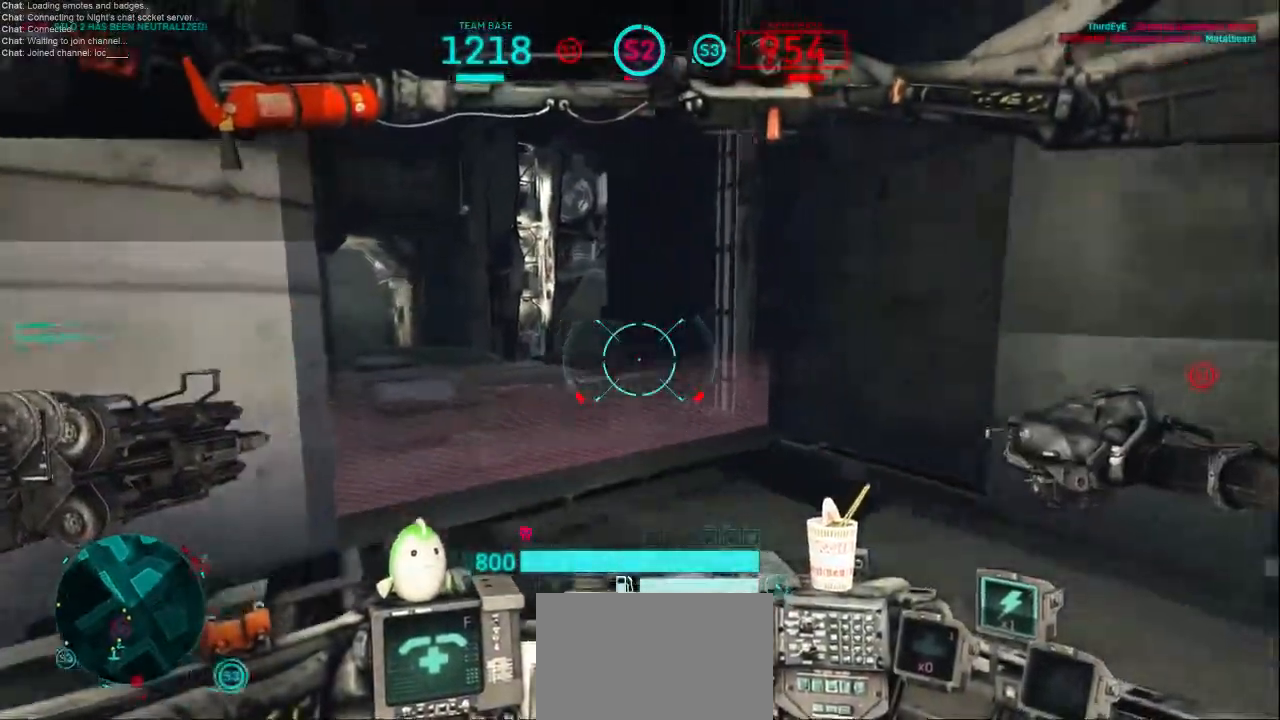
{"keys": ["d"], "mouse": [], "events": [[133, "s", "up"]]}
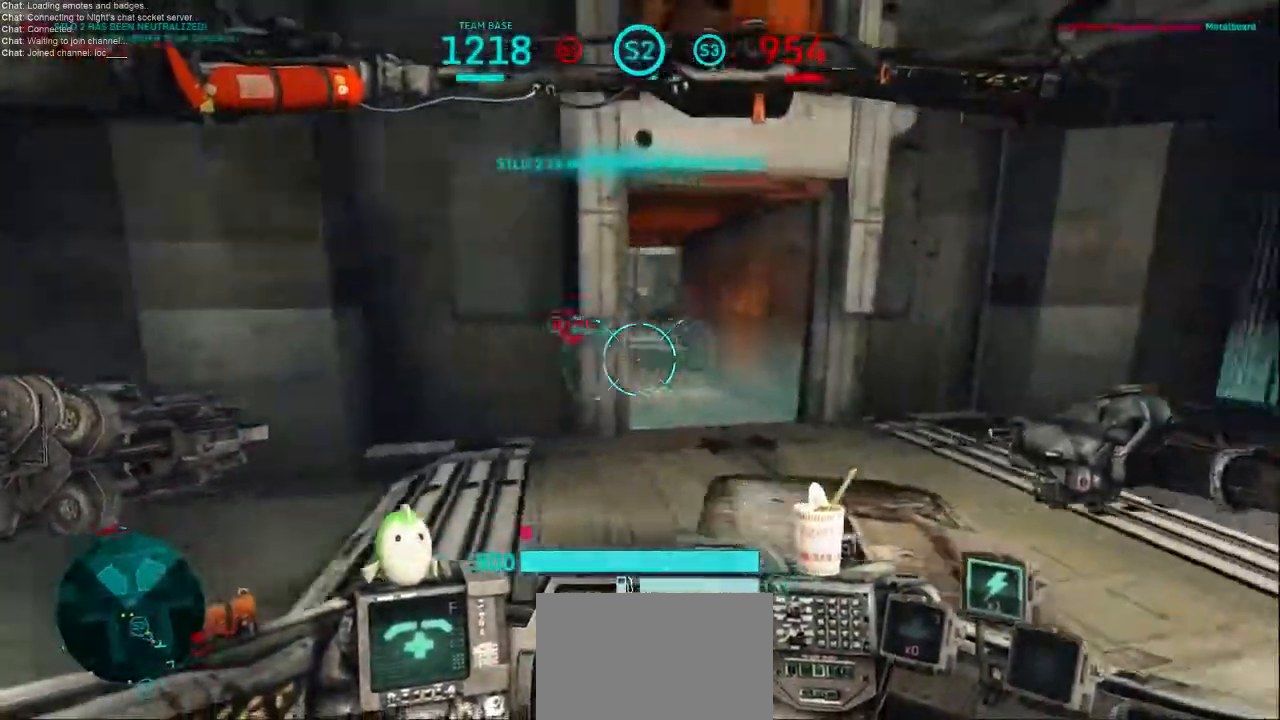
{"keys": ["d"], "mouse": [], "events": []}
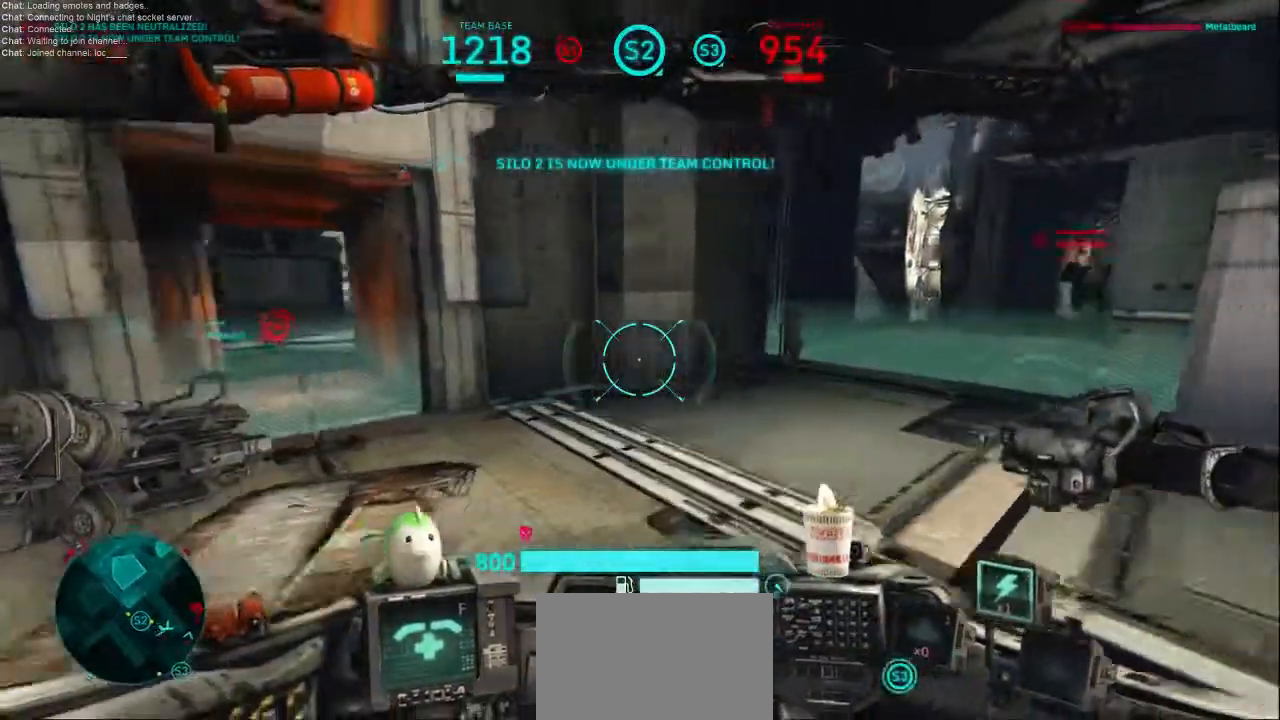
{"keys": ["d", "w"], "mouse": [], "events": [[400, "w", "down"]]}
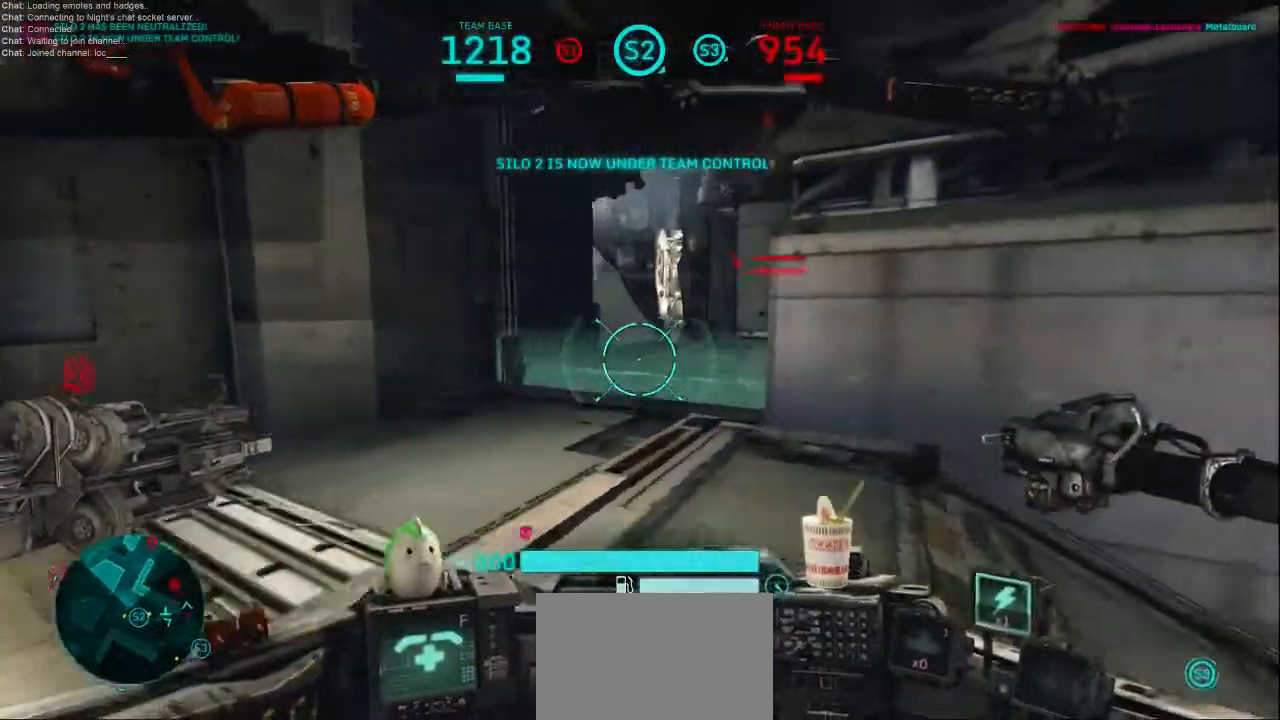
{"keys": ["d", "w"], "mouse": [], "events": [[233, "a", "down"], [267, "d", "up"], [400, "1", "down"], [400, "d", "down"], [467, "1", "up"], [467, "a", "up"]]}
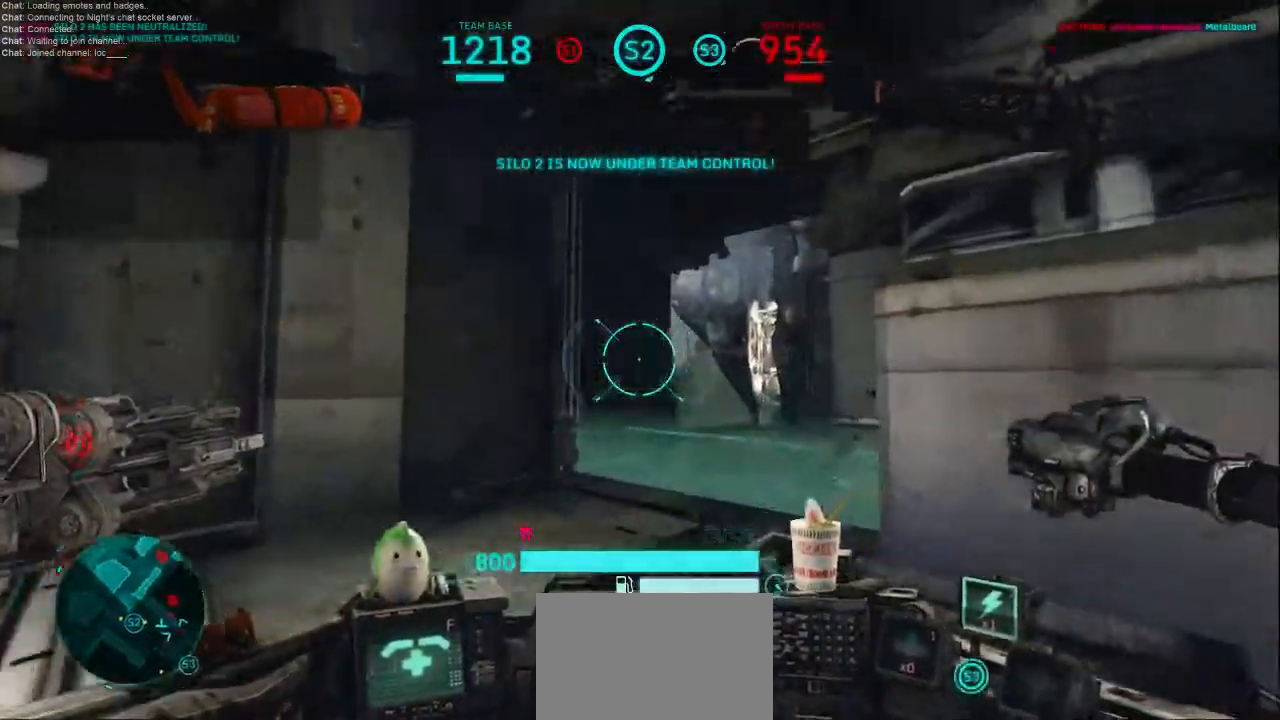
{"keys": ["d", "s"], "mouse": [], "events": [[33, "w", "up"], [200, "s", "down"], [400, "a", "down"], [500, "a", "up"]]}